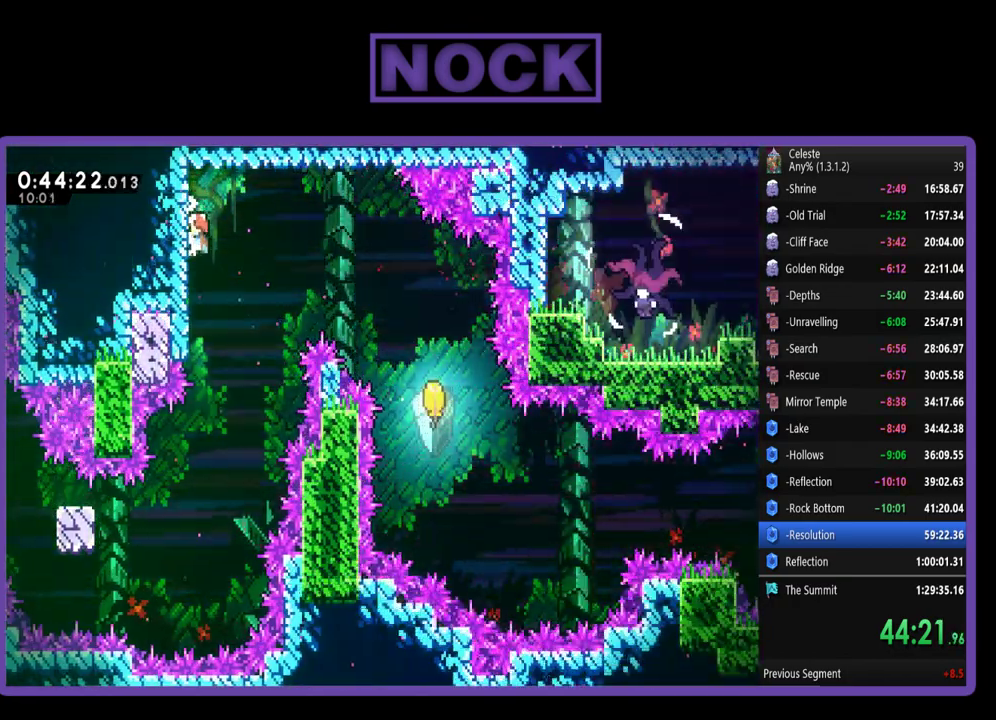
Gameplay with a controller (PlayStation layout); each line is a JSON object with the inputs held at the frame after it. "events" lists button and stick changes between this image and that frame as [ms after this image, input, new state], when the widget could be followed in between. Not read: R3 right_stick.
{"buttons": ["CIRCLE", "R2"], "left_stick": "down-right", "events": [[117, "CROSS", "down"], [250, "CROSS", "up"], [383, "CIRCLE", "down"]]}
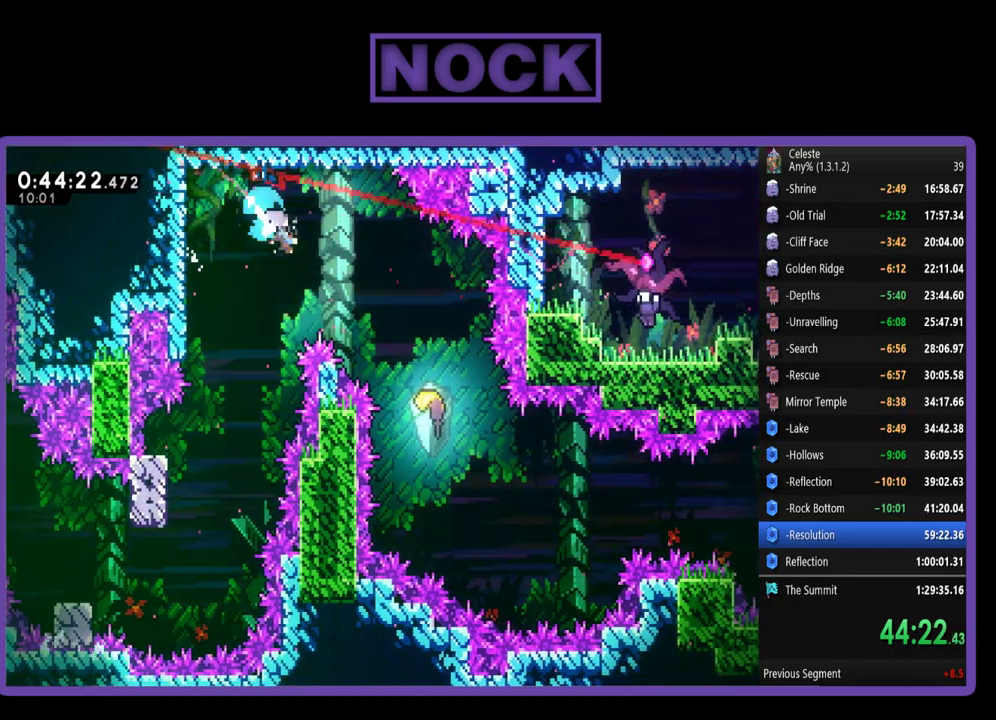
{"buttons": [], "left_stick": "right", "events": [[17, "CIRCLE", "up"], [150, "R2", "up"], [183, "left_stick", "right"]]}
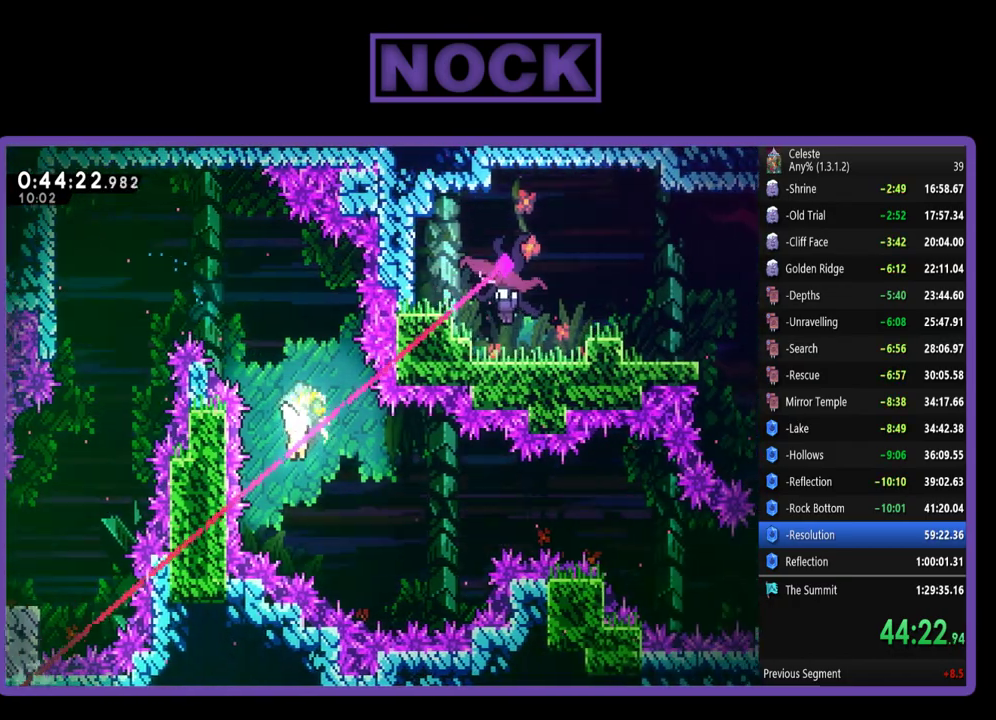
{"buttons": [], "left_stick": "right", "events": []}
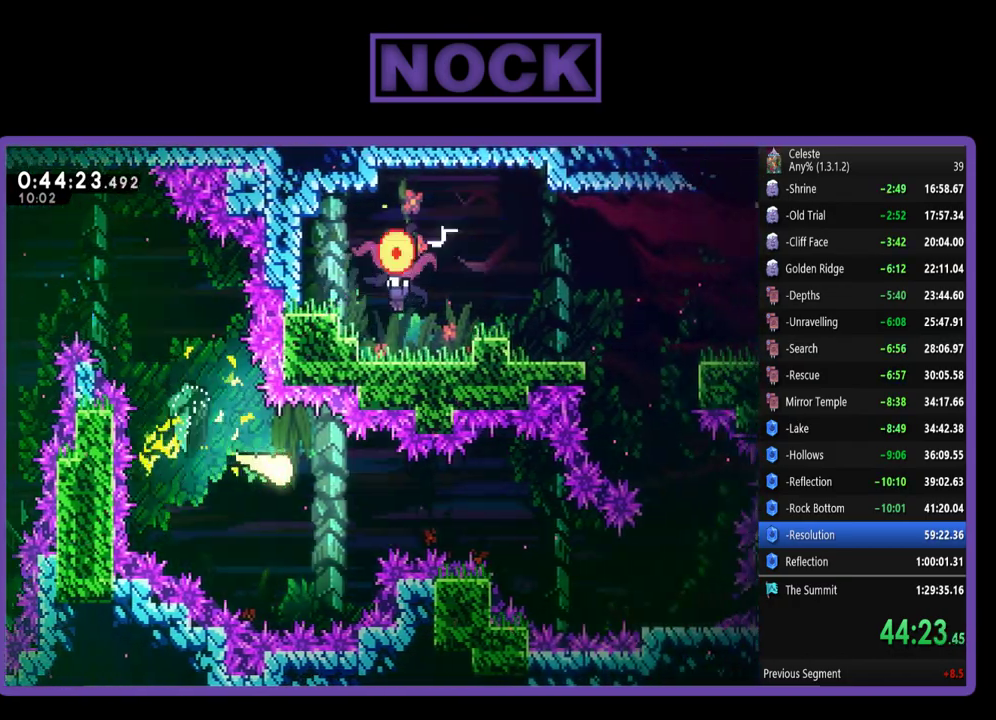
{"buttons": [], "left_stick": "right", "events": []}
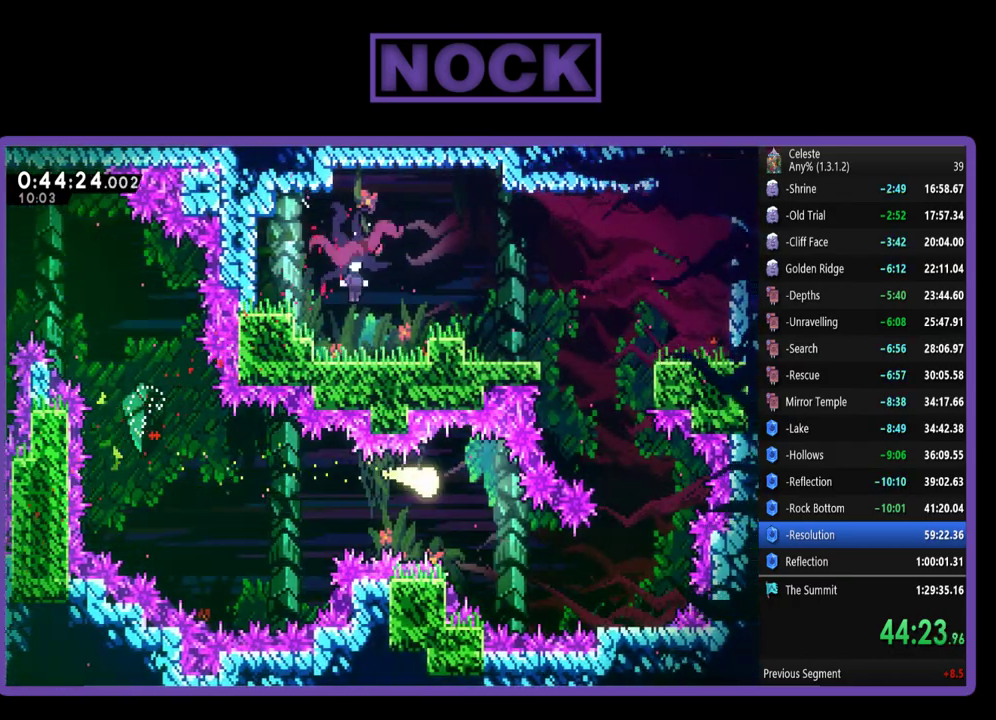
{"buttons": [], "left_stick": "up-right", "events": [[117, "left_stick", "down-right"], [417, "left_stick", "up-right"]]}
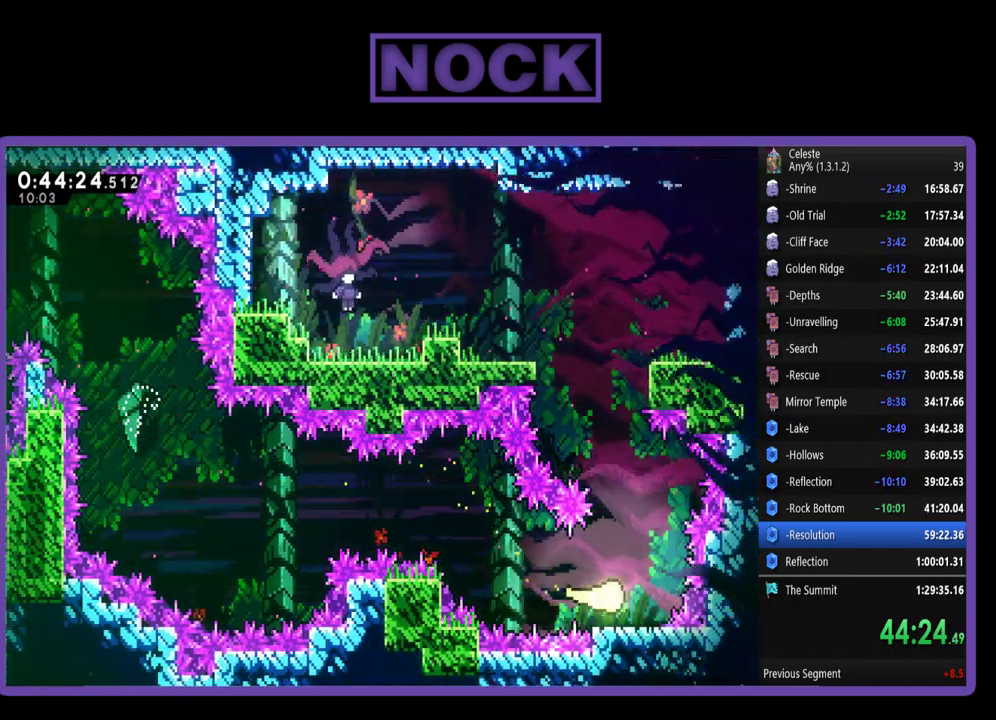
{"buttons": [], "left_stick": "up-left", "events": [[17, "left_stick", "up"], [150, "left_stick", "up-left"]]}
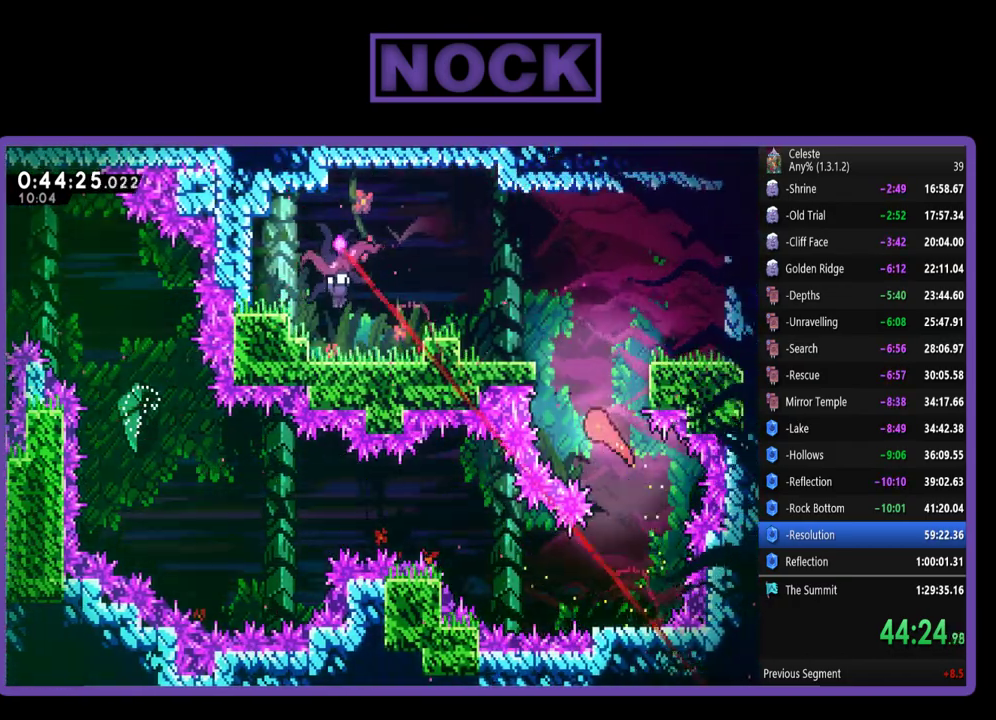
{"buttons": [], "left_stick": "up-left", "events": []}
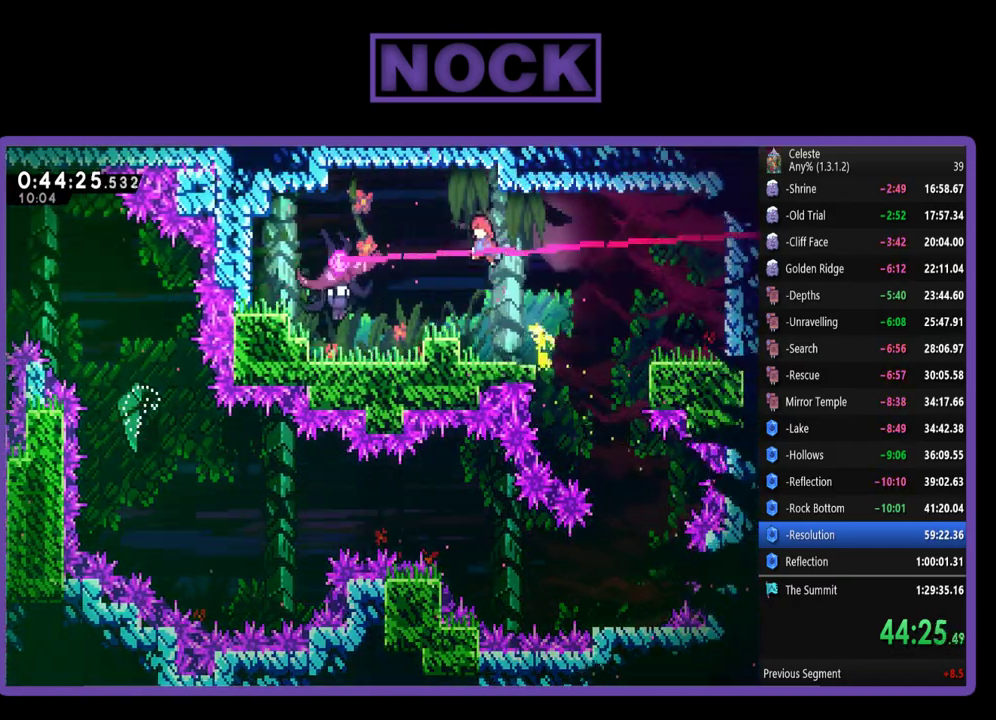
{"buttons": [], "left_stick": "left", "events": [[50, "left_stick", "left"], [117, "CIRCLE", "down"], [317, "CIRCLE", "up"]]}
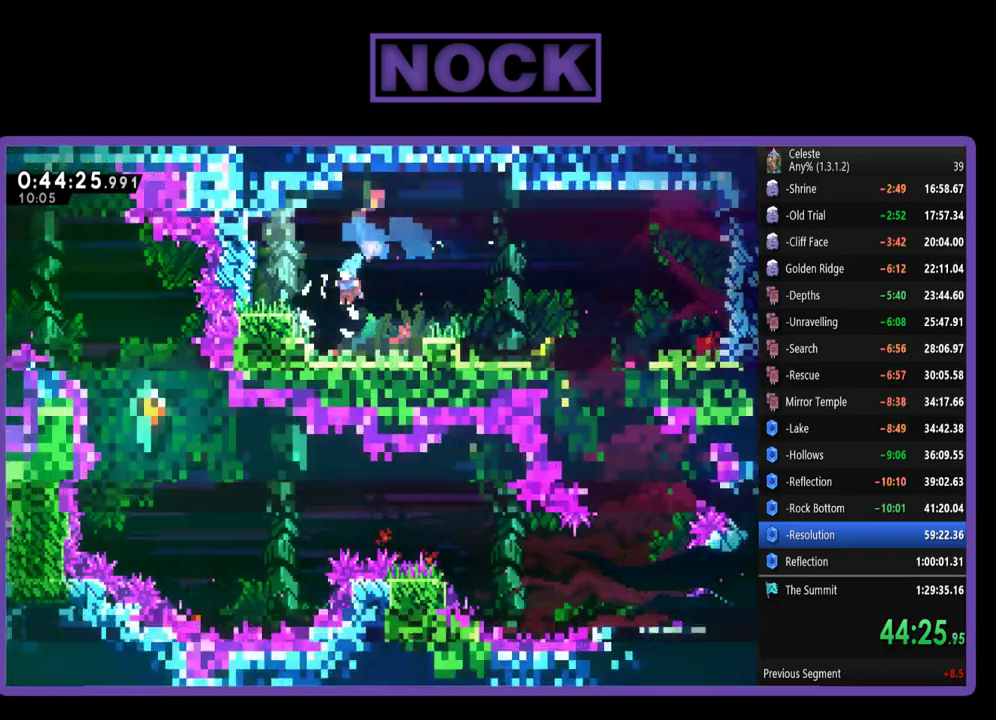
{"buttons": ["DPAD_RIGHT"], "left_stick": "center", "events": [[83, "left_stick", "center"], [133, "R2", "down"], [133, "left_stick", "down-right"], [250, "left_stick", "center"], [350, "DPAD_RIGHT", "down"], [383, "R2", "up"]]}
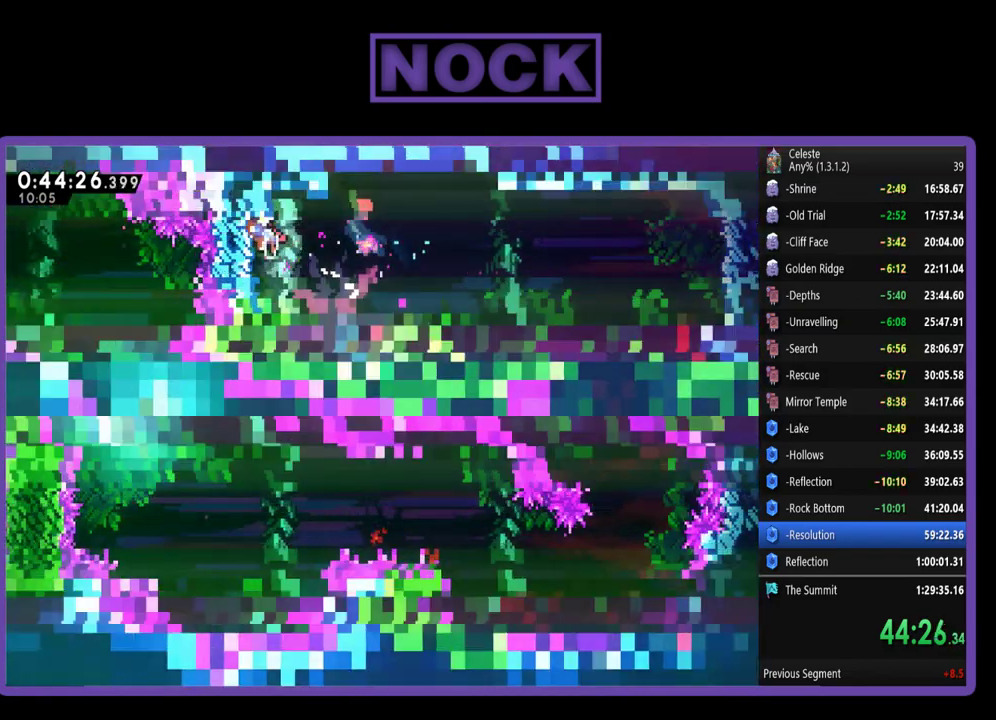
{"buttons": ["R2", "DPAD_RIGHT"], "left_stick": "center", "events": [[17, "R2", "down"], [250, "CROSS", "down"], [483, "CROSS", "up"]]}
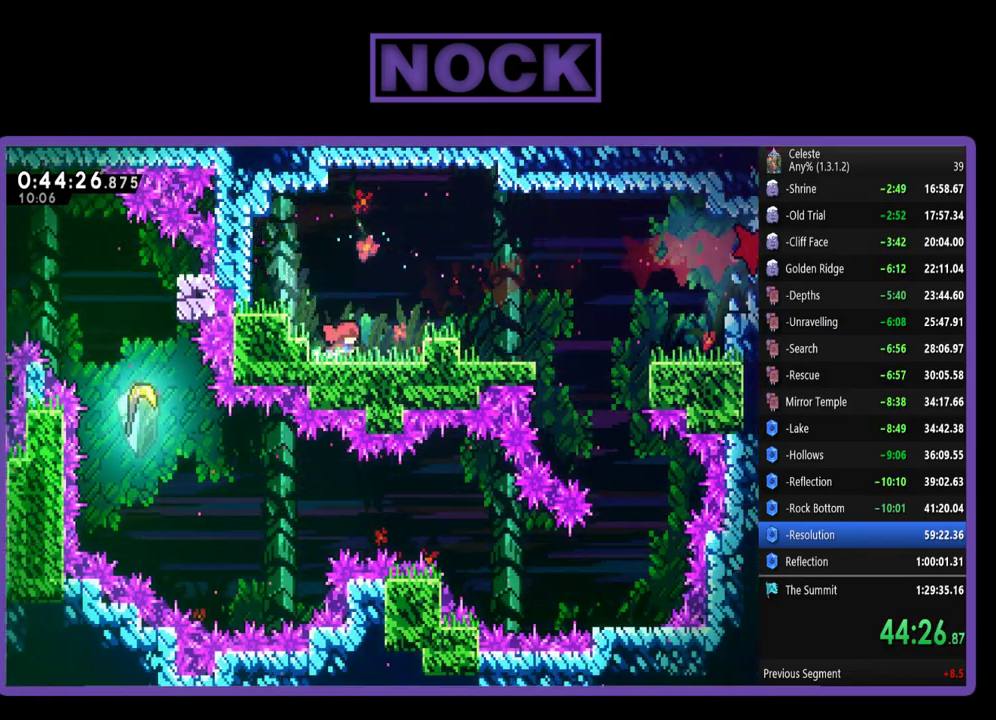
{"buttons": ["CIRCLE", "R2", "DPAD_DOWN", "DPAD_RIGHT"], "left_stick": "center", "events": [[100, "CROSS", "down"], [283, "CROSS", "up"], [450, "DPAD_DOWN", "down"], [483, "CIRCLE", "down"]]}
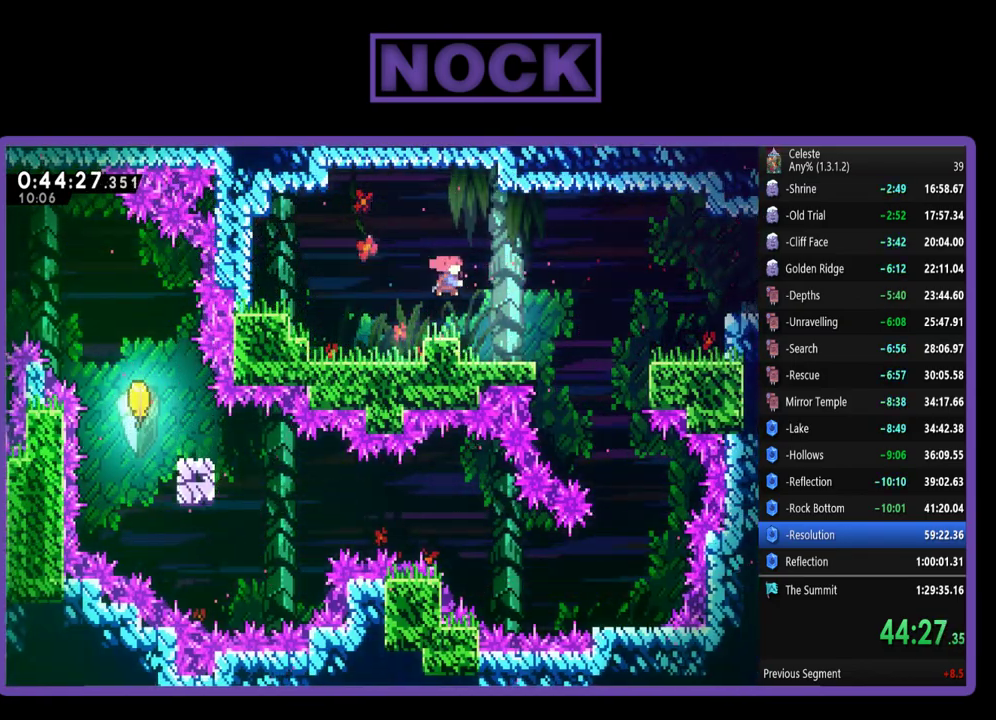
{"buttons": ["CROSS", "R2", "DPAD_DOWN", "DPAD_RIGHT"], "left_stick": "center", "events": [[117, "CIRCLE", "up"], [217, "CROSS", "down"]]}
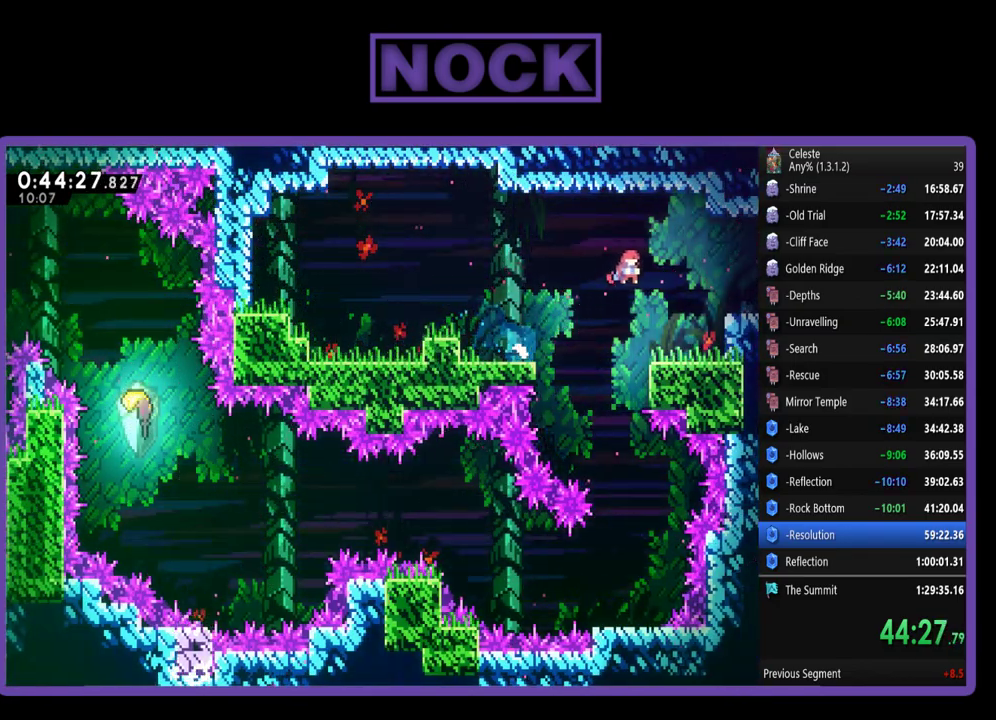
{"buttons": ["CIRCLE", "R2", "DPAD_DOWN", "DPAD_RIGHT"], "left_stick": "center", "events": [[17, "DPAD_DOWN", "up"], [50, "CROSS", "up"], [83, "DPAD_DOWN", "down"], [217, "CIRCLE", "down"], [317, "CIRCLE", "up"], [417, "CIRCLE", "down"]]}
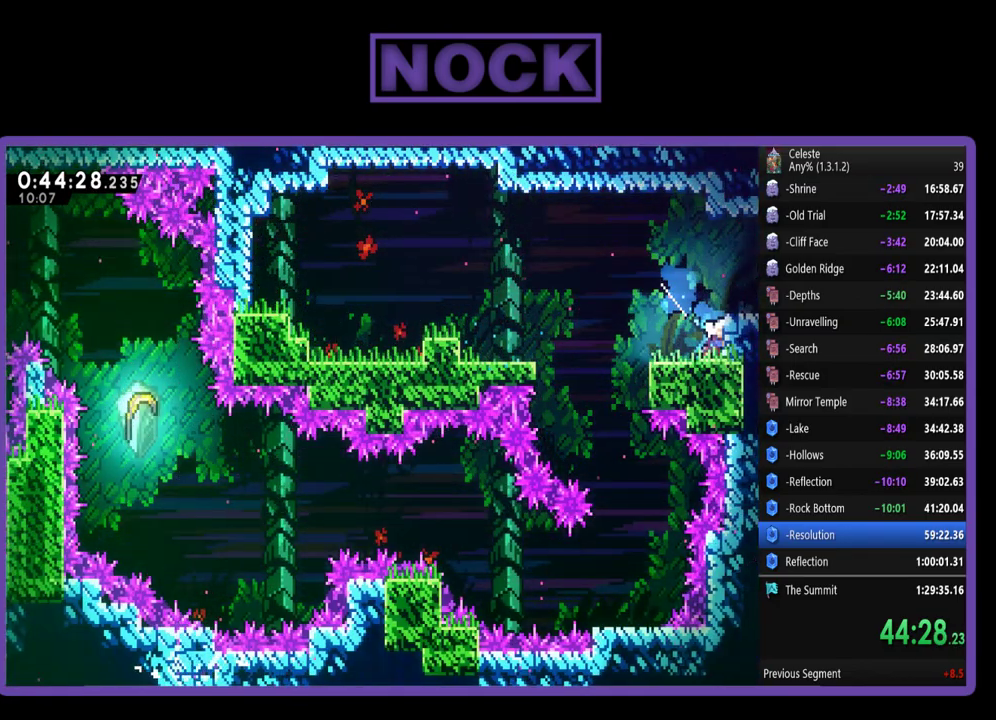
{"buttons": ["R2", "DPAD_RIGHT"], "left_stick": "center", "events": [[17, "CIRCLE", "up"], [17, "DPAD_DOWN", "up"], [133, "CROSS", "down"], [417, "CROSS", "up"]]}
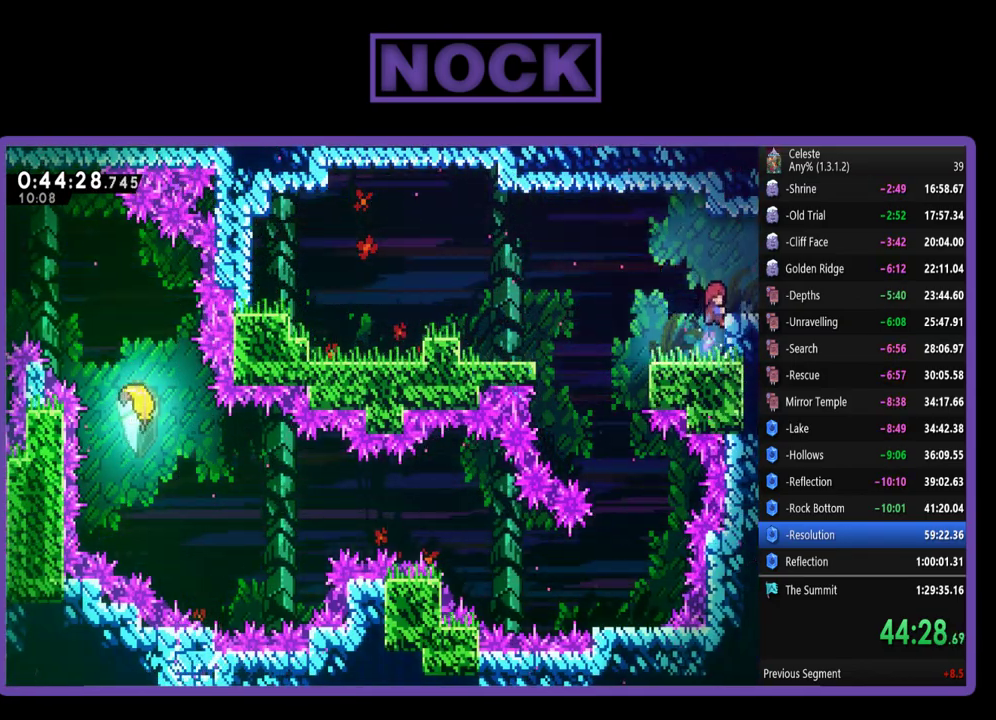
{"buttons": ["CROSS", "R2", "DPAD_RIGHT"], "left_stick": "center", "events": [[50, "CIRCLE", "down"], [250, "CIRCLE", "up"], [283, "CROSS", "down"]]}
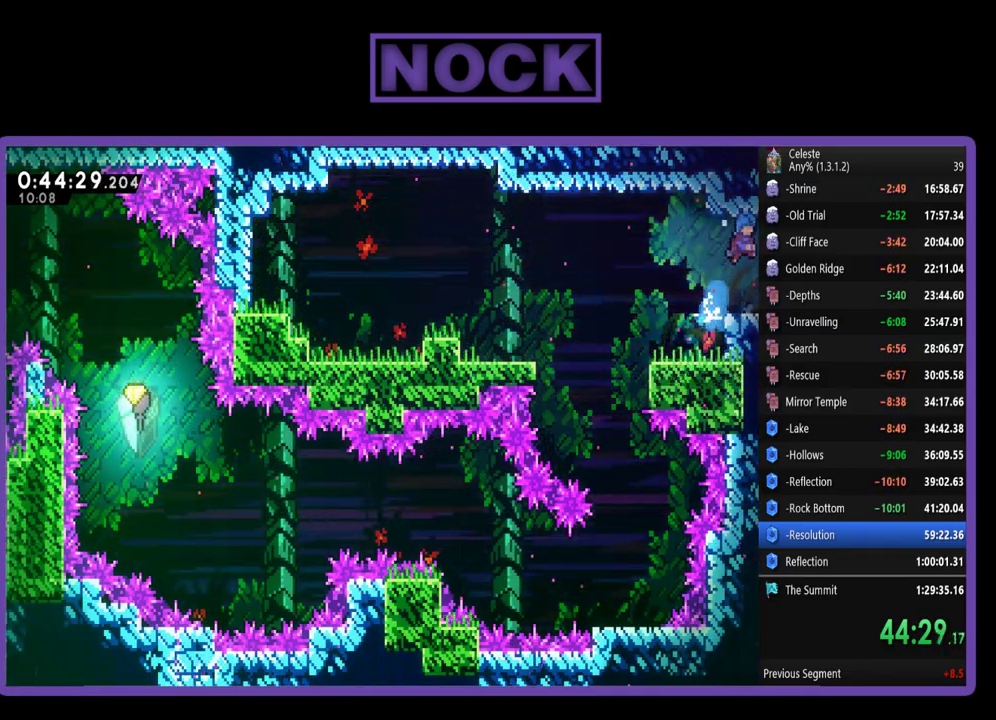
{"buttons": [], "left_stick": "center", "events": [[17, "CROSS", "up"], [283, "R2", "up"], [450, "DPAD_RIGHT", "up"]]}
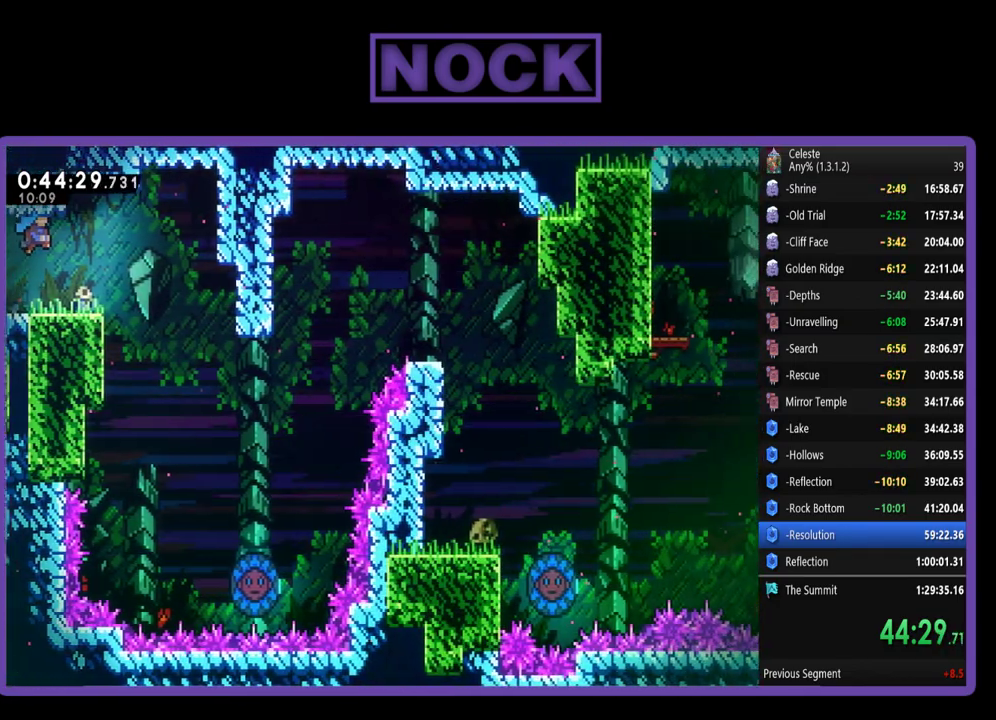
{"buttons": ["CROSS", "R2", "DPAD_RIGHT"], "left_stick": "center", "events": [[83, "DPAD_RIGHT", "down"], [150, "R2", "down"], [483, "CROSS", "down"]]}
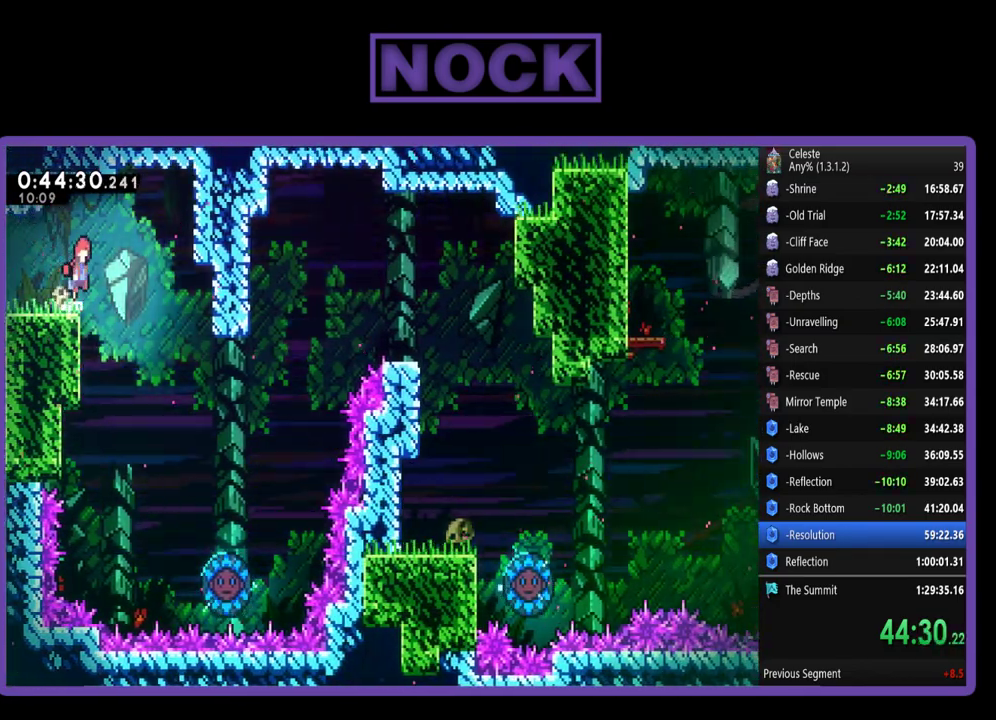
{"buttons": ["DPAD_RIGHT"], "left_stick": "center", "events": [[117, "CROSS", "up"], [183, "R2", "up"], [250, "DPAD_RIGHT", "up"], [417, "DPAD_RIGHT", "down"]]}
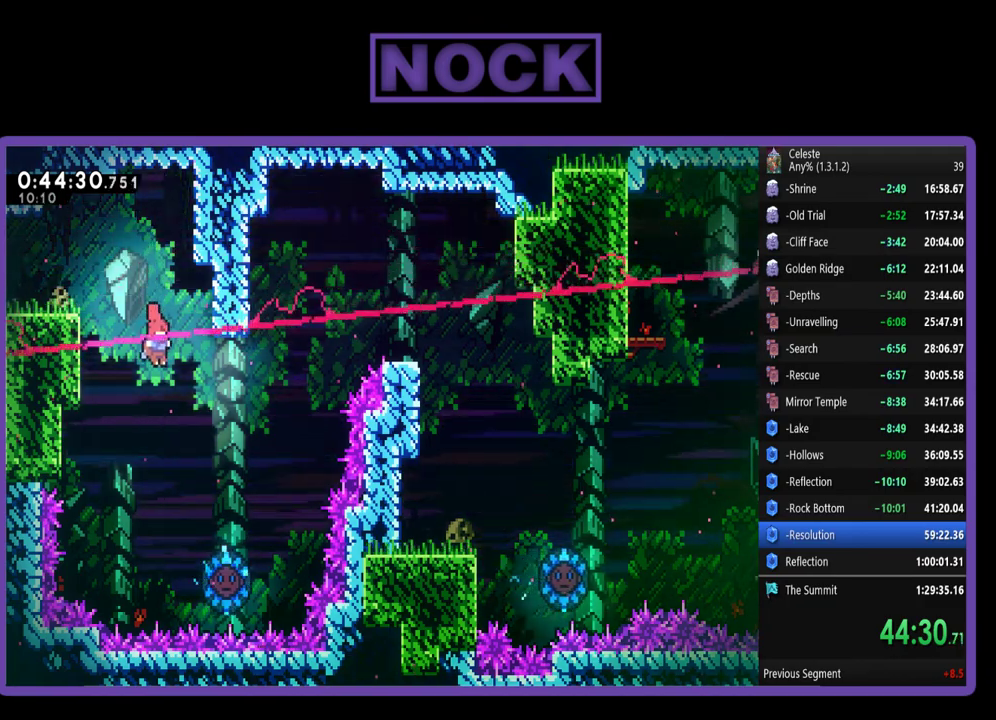
{"buttons": ["DPAD_RIGHT"], "left_stick": "center", "events": [[217, "DPAD_RIGHT", "up"], [317, "DPAD_RIGHT", "down"]]}
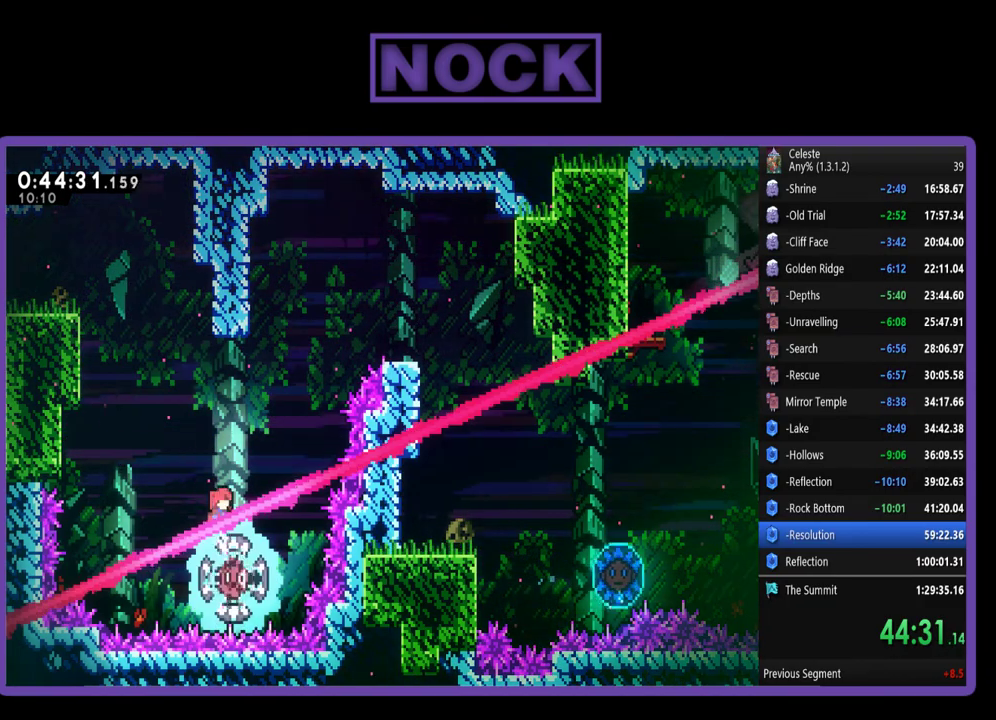
{"buttons": ["DPAD_RIGHT"], "left_stick": "center", "events": [[283, "DPAD_UP", "down"], [450, "DPAD_UP", "up"]]}
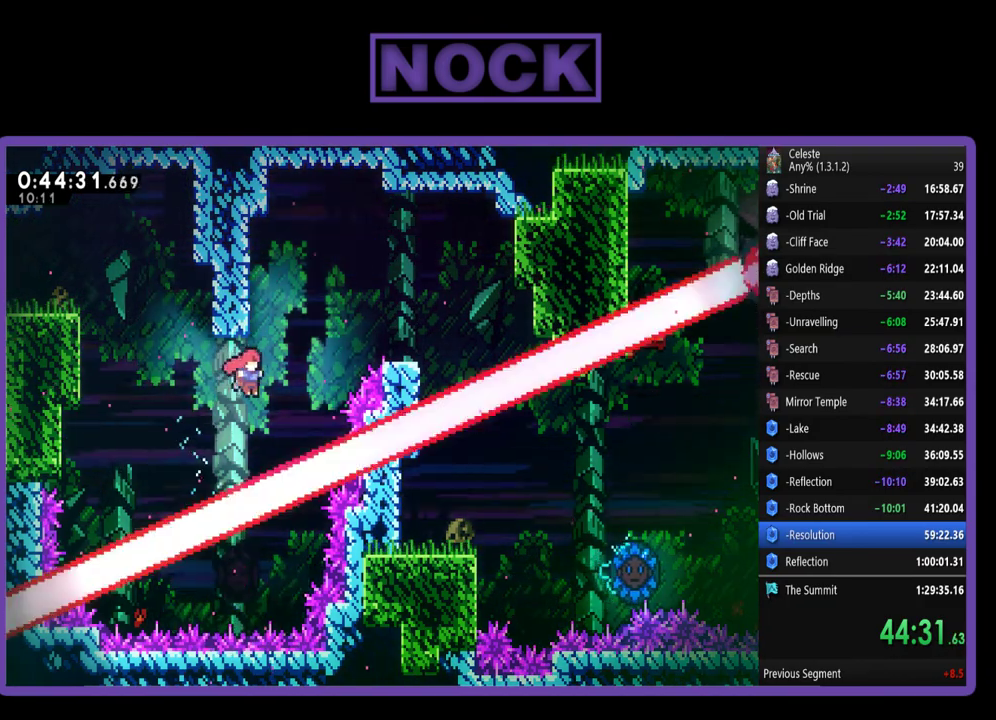
{"buttons": ["R2", "DPAD_UP", "DPAD_LEFT"], "left_stick": "center", "events": [[50, "DPAD_UP", "down"], [50, "R2", "down"], [83, "CIRCLE", "down"], [117, "DPAD_RIGHT", "up"], [367, "CIRCLE", "up"], [367, "DPAD_LEFT", "down"]]}
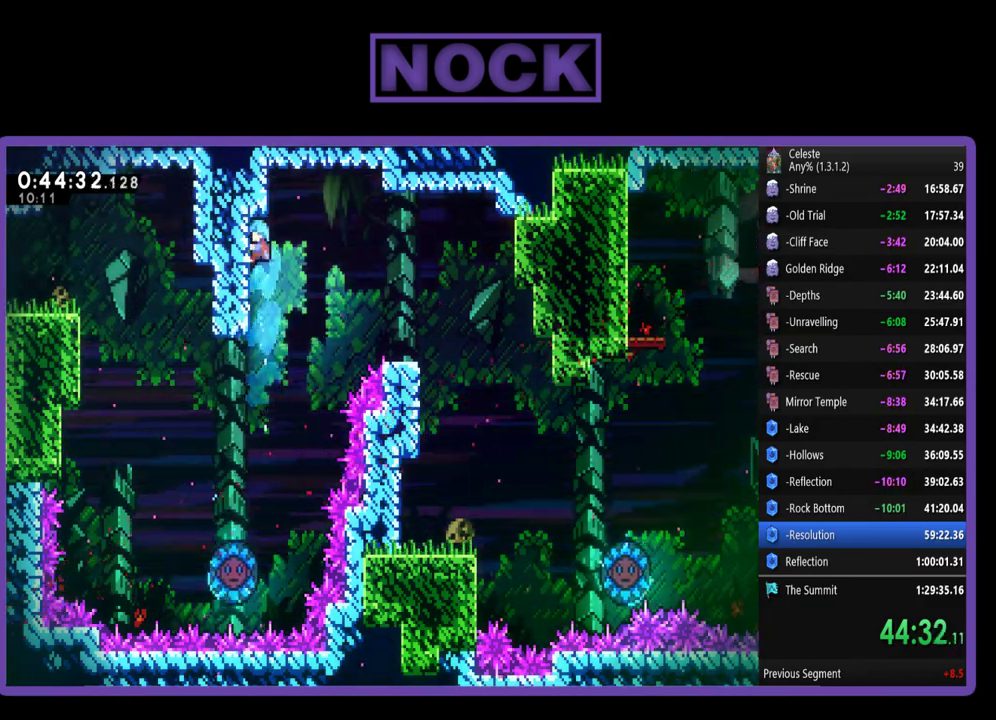
{"buttons": ["CROSS", "R2", "DPAD_RIGHT"], "left_stick": "center", "events": [[117, "DPAD_LEFT", "up"], [117, "DPAD_UP", "up"], [150, "DPAD_RIGHT", "down"], [183, "DPAD_DOWN", "down"], [250, "DPAD_DOWN", "up"], [317, "CROSS", "down"]]}
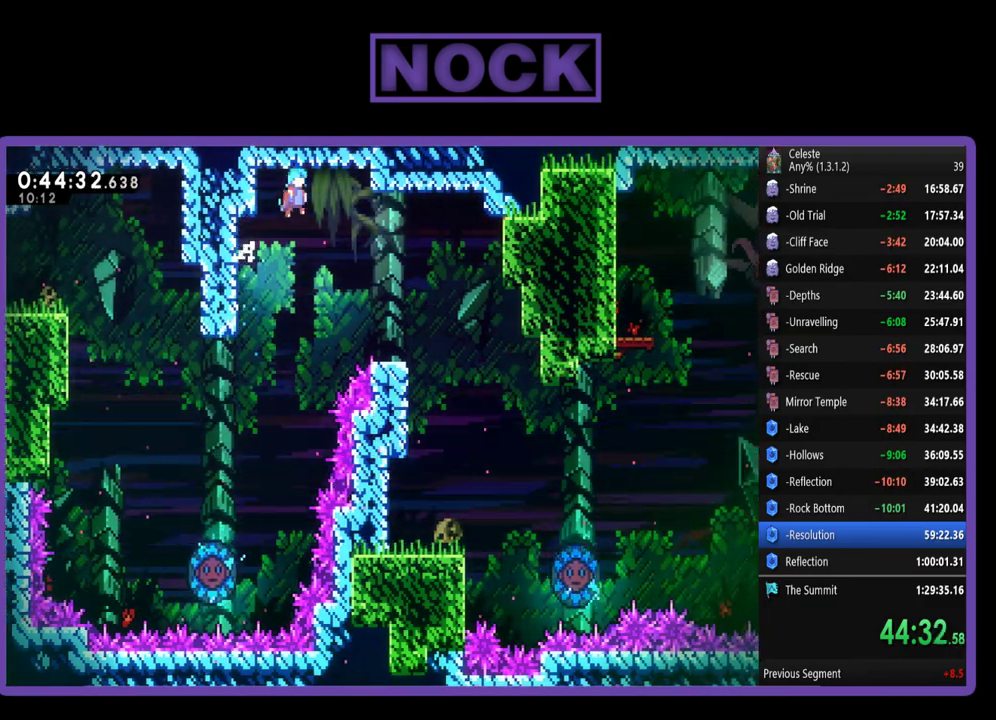
{"buttons": ["DPAD_RIGHT"], "left_stick": "center", "events": [[217, "CROSS", "up"], [283, "R2", "up"], [317, "DPAD_RIGHT", "up"], [383, "DPAD_RIGHT", "down"]]}
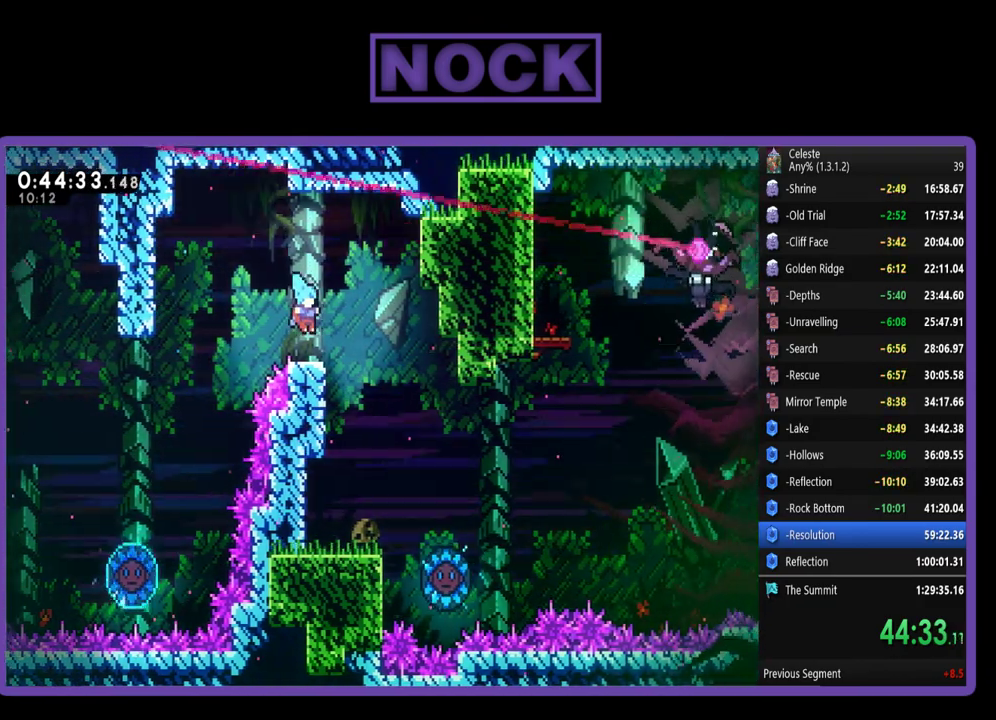
{"buttons": [], "left_stick": "center", "events": [[117, "DPAD_RIGHT", "up"], [150, "CROSS", "down"], [183, "DPAD_RIGHT", "down"], [283, "CROSS", "up"], [417, "DPAD_RIGHT", "up"]]}
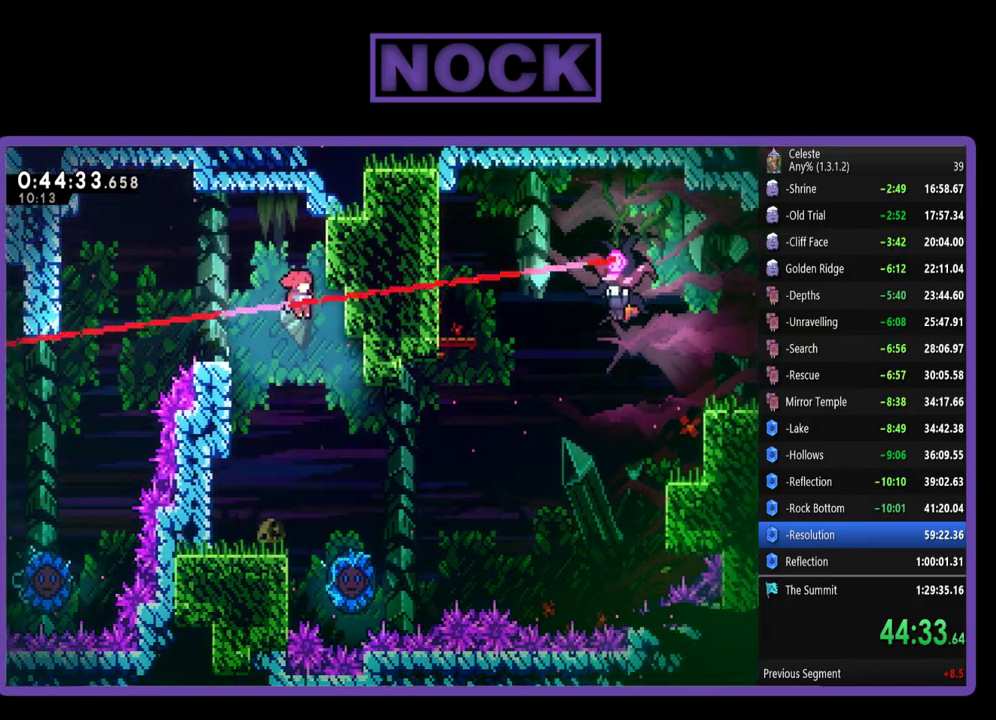
{"buttons": ["DPAD_LEFT"], "left_stick": "center", "events": [[17, "DPAD_RIGHT", "down"], [433, "DPAD_RIGHT", "up"], [483, "DPAD_LEFT", "down"]]}
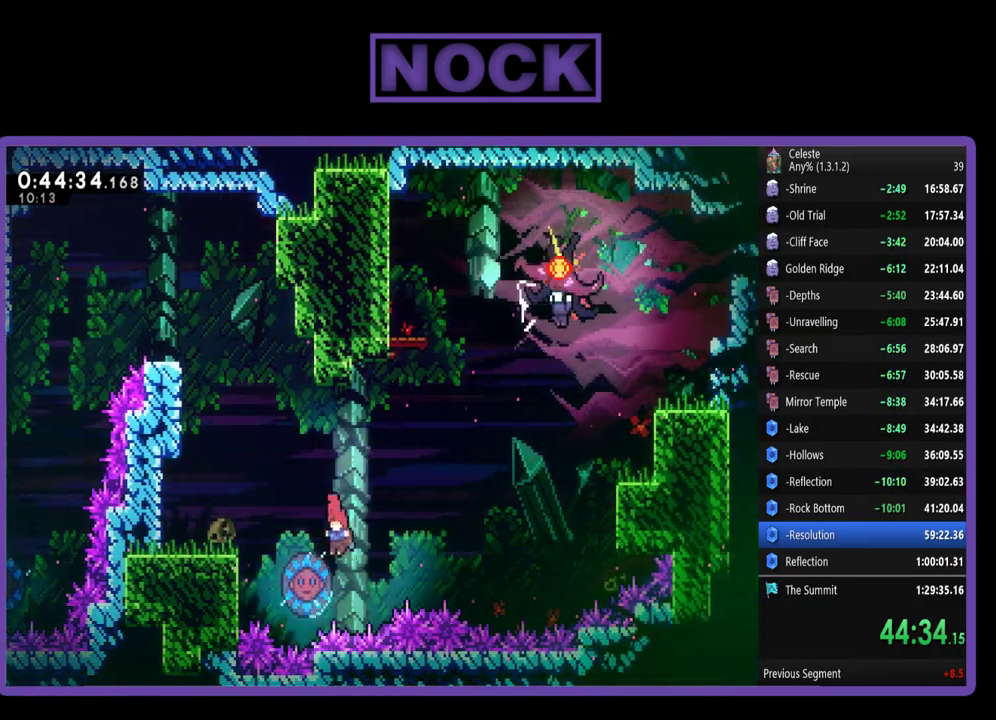
{"buttons": ["DPAD_LEFT"], "left_stick": "center", "events": [[183, "DPAD_LEFT", "up"], [483, "DPAD_LEFT", "down"]]}
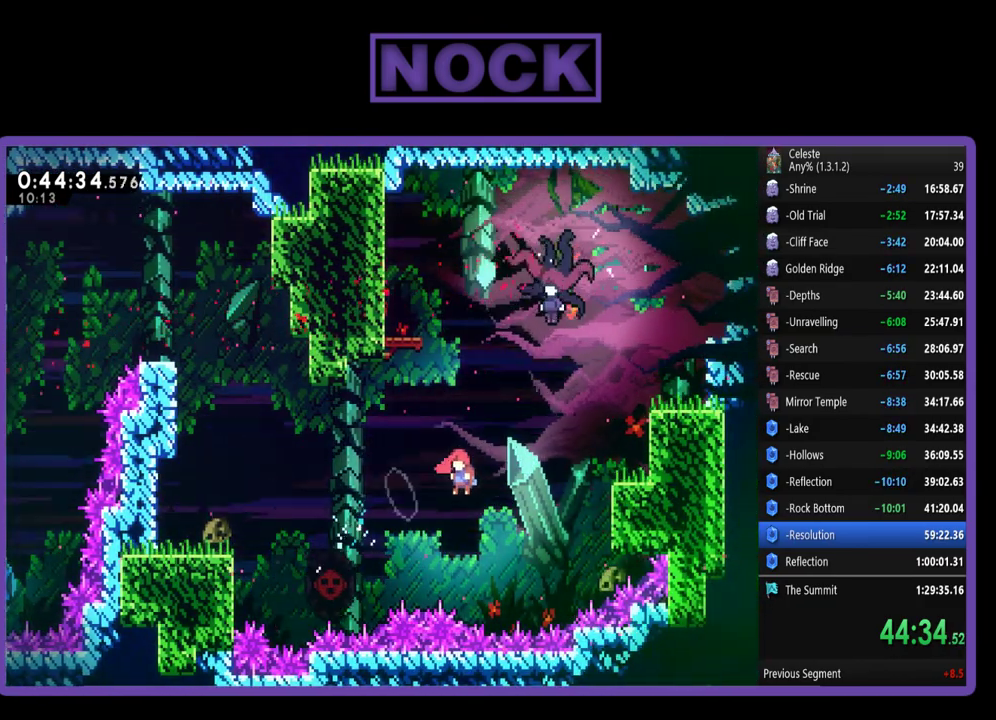
{"buttons": ["R2", "DPAD_UP", "DPAD_RIGHT"], "left_stick": "center"}
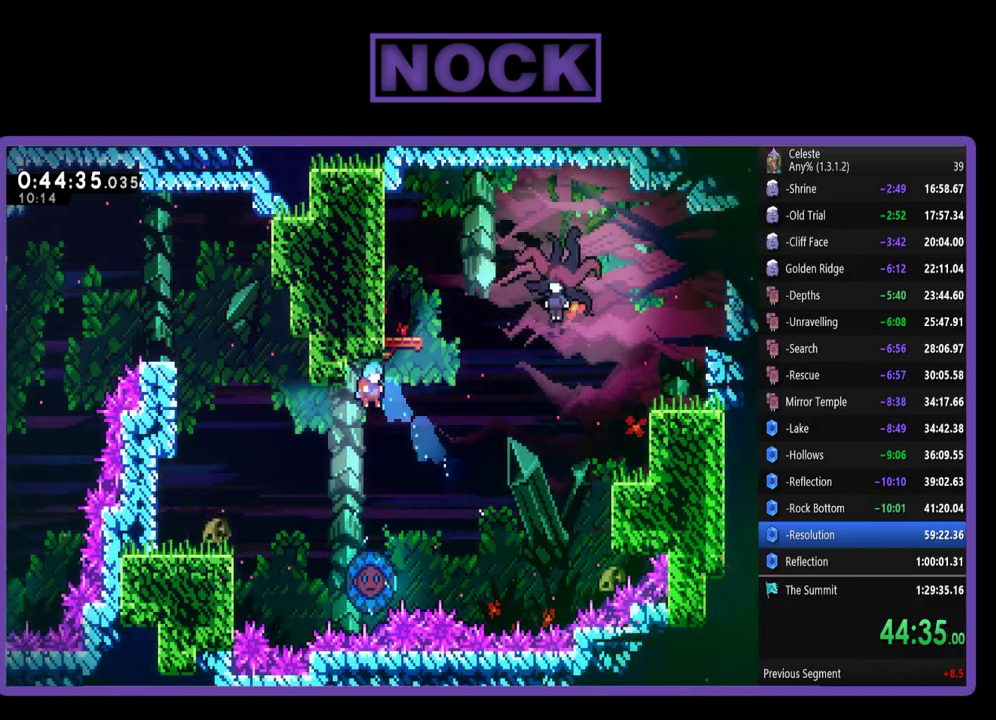
{"buttons": ["R2"], "left_stick": "center"}
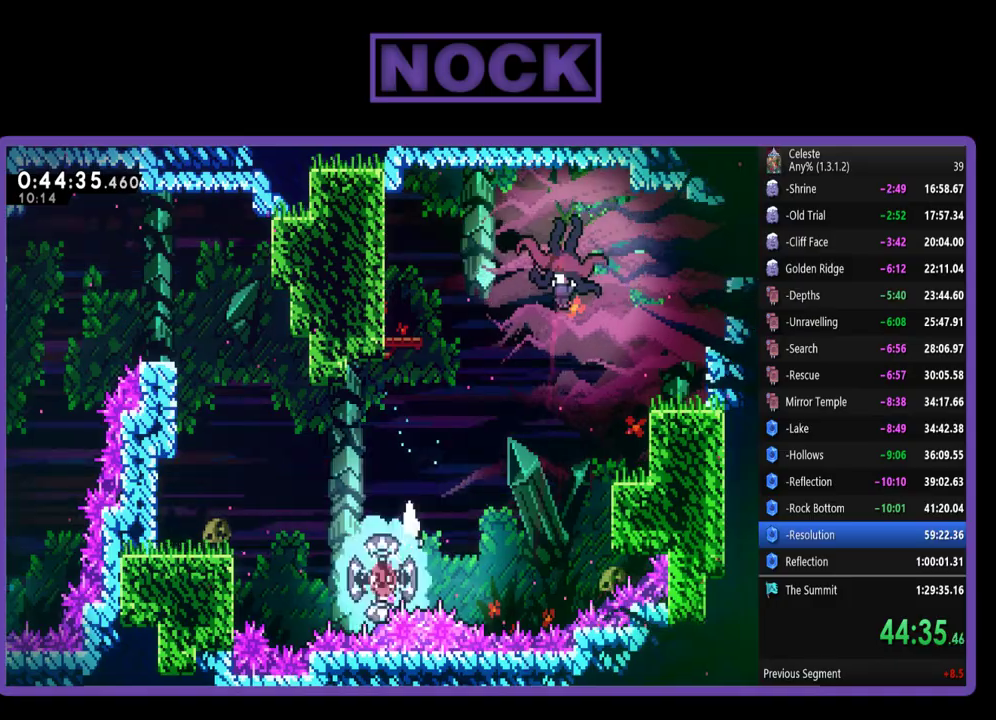
{"buttons": ["CIRCLE", "R2", "DPAD_UP"], "left_stick": "center", "events": [[150, "DPAD_RIGHT", "down"], [250, "DPAD_UP", "down"], [383, "CIRCLE", "down"], [450, "DPAD_RIGHT", "up"]]}
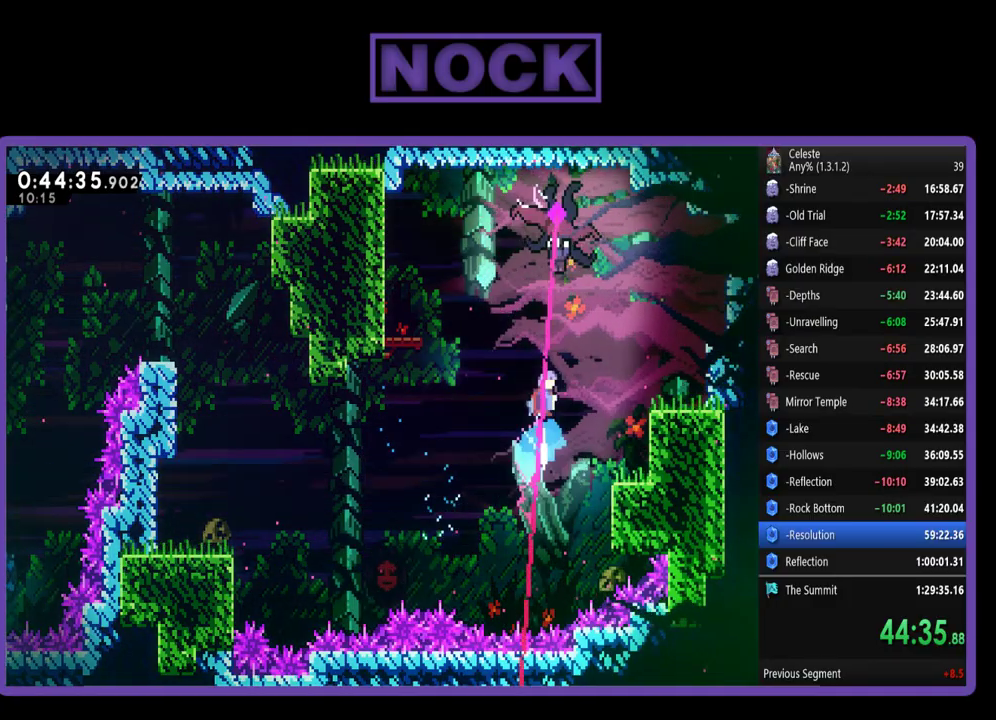
{"buttons": ["R2", "DPAD_UP", "DPAD_RIGHT"], "left_stick": "center", "events": [[283, "DPAD_RIGHT", "down"], [483, "CIRCLE", "up"]]}
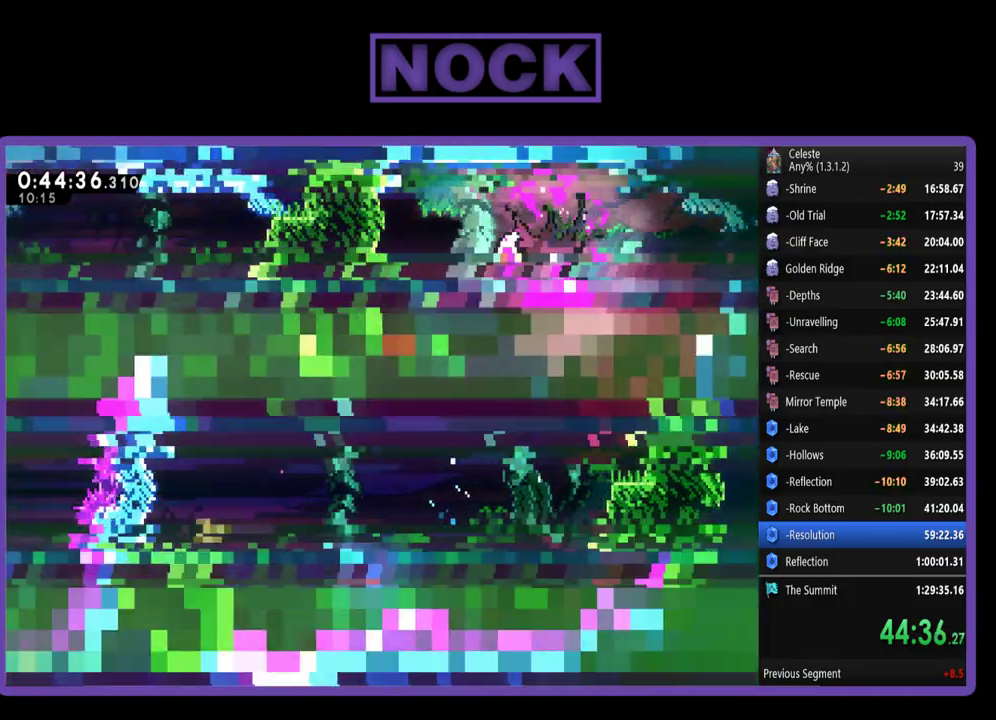
{"buttons": ["CIRCLE", "R2", "DPAD_RIGHT"], "left_stick": "center", "events": [[83, "DPAD_UP", "up"], [317, "CIRCLE", "down"]]}